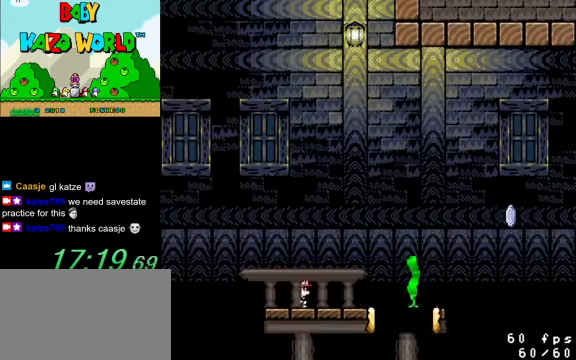
Gameplay with keyboard; each line is a JSON object with the keys held at the frame after it. "events" lists presses ("down") and releases ("up") of "a", "c", "ctrl", "d", "down", "left", "return", "right", "s", "shift", "up", "w", "x" and "y" between this image and that frame as [ms after this image, input, new state], when the widget could be followed in between. No other keys are recorded. Mouse input is not recorded.
{"keys": ["shift", "y"], "events": [[200, "right", "down"], [367, "shift", "down"], [500, "right", "up"]]}
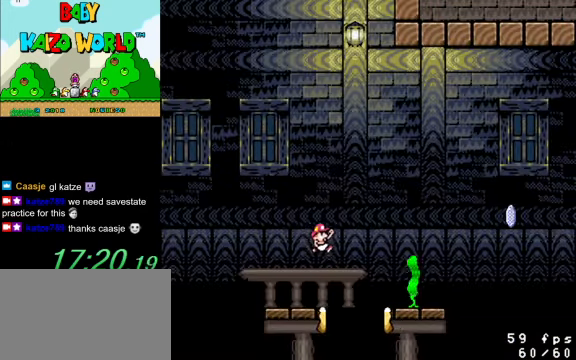
{"keys": ["left", "y"], "events": [[33, "left", "down"], [133, "left", "up"], [133, "right", "down"], [267, "shift", "up"], [467, "left", "down"], [467, "right", "up"]]}
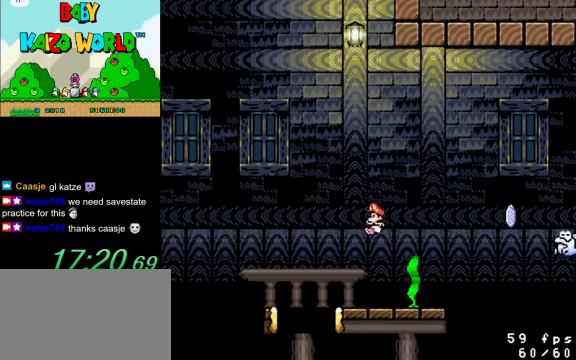
{"keys": ["right", "shift", "y"], "events": [[267, "shift", "down"], [367, "right", "down"], [433, "left", "up"]]}
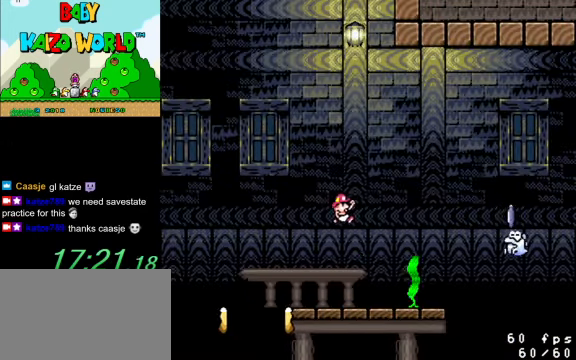
{"keys": ["y"], "events": [[100, "shift", "up"], [200, "right", "up"], [233, "left", "down"], [333, "right", "down"], [400, "left", "up"], [467, "right", "up"]]}
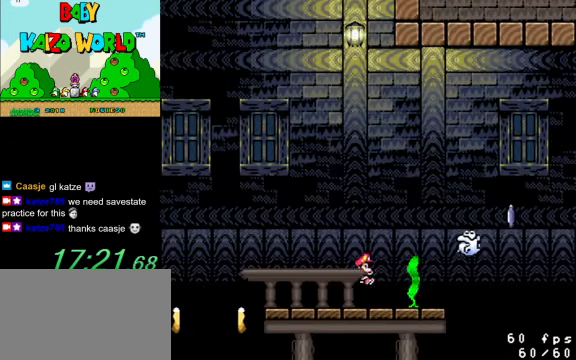
{"keys": ["left", "y"], "events": [[133, "right", "down"], [366, "right", "up"], [400, "left", "down"]]}
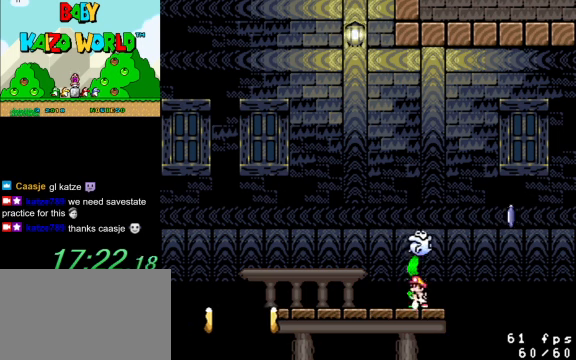
{"keys": ["y"], "events": [[33, "left", "up"], [233, "right", "down"], [266, "right", "up"]]}
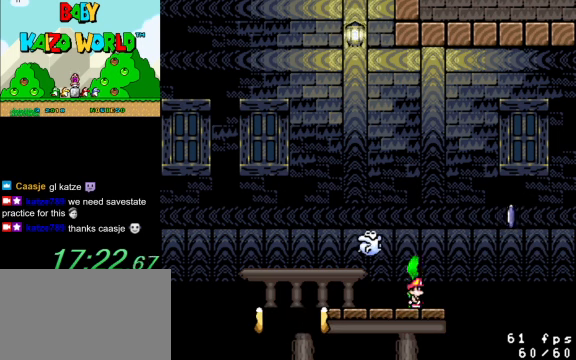
{"keys": ["left", "shift", "y"], "events": [[233, "left", "down"], [366, "shift", "down"]]}
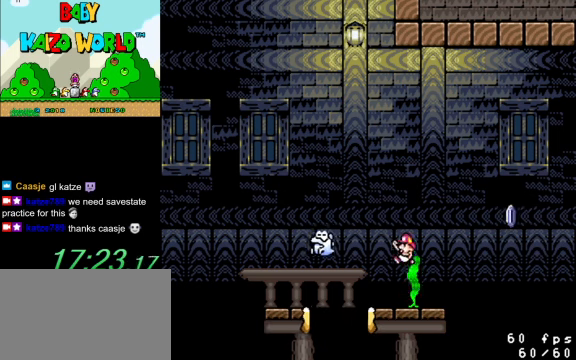
{"keys": ["left", "y"], "events": [[66, "shift", "up"], [200, "left", "up"], [200, "right", "down"], [400, "left", "down"], [400, "right", "up"]]}
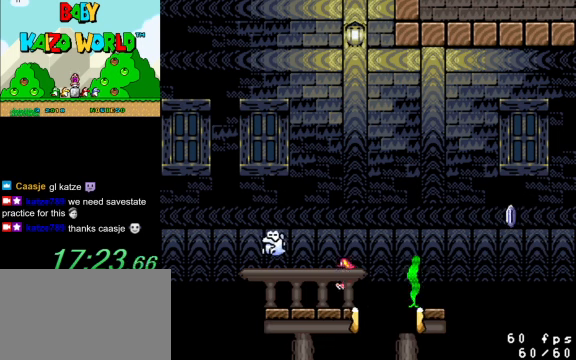
{"keys": ["left", "y"], "events": [[66, "right", "down"], [133, "left", "up"], [133, "shift", "down"], [300, "left", "down"], [366, "right", "up"], [400, "shift", "up"]]}
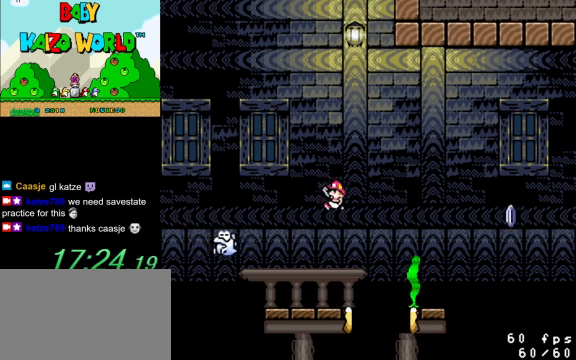
{"keys": ["left", "shift", "y"], "events": [[233, "right", "down"], [266, "left", "up"], [366, "right", "up"], [400, "left", "down"], [466, "shift", "down"]]}
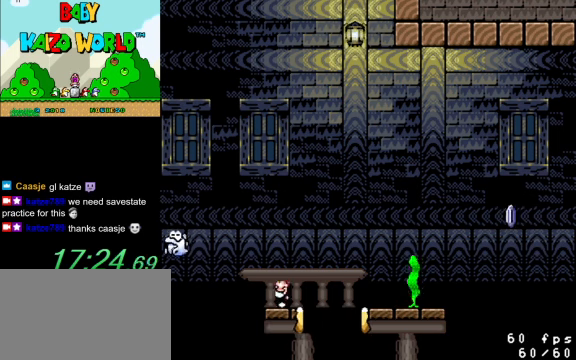
{"keys": ["right", "shift", "y"], "events": [[66, "right", "down"], [100, "left", "up"]]}
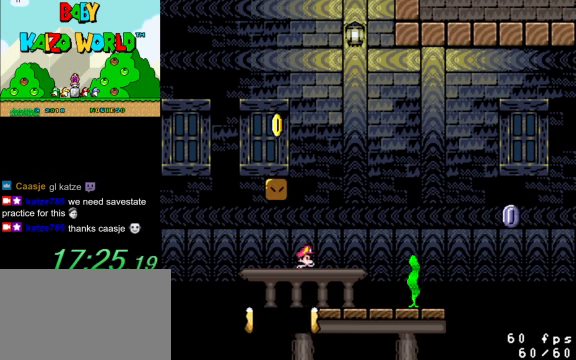
{"keys": ["y"], "events": [[166, "shift", "up"], [333, "left", "down"], [333, "right", "up"], [466, "left", "up"]]}
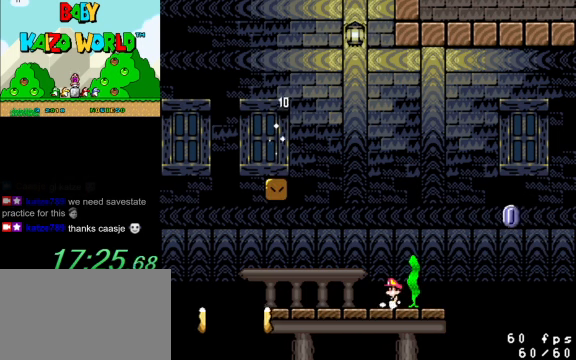
{"keys": ["right", "y"], "events": [[366, "right", "down"]]}
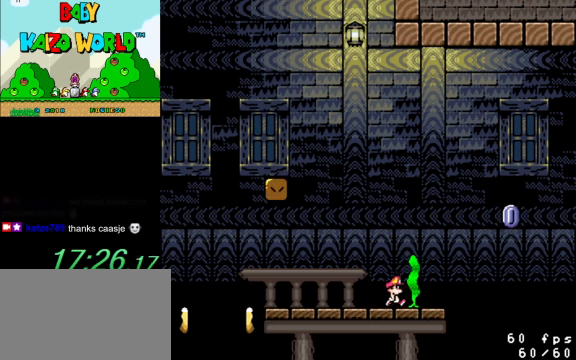
{"keys": ["left", "y"], "events": [[66, "right", "up"], [133, "left", "down"]]}
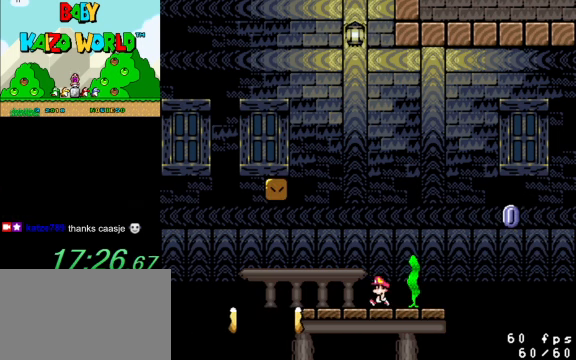
{"keys": ["left", "shift", "y"], "events": [[100, "shift", "down"], [200, "right", "down"], [233, "left", "up"], [366, "left", "down"], [366, "right", "up"]]}
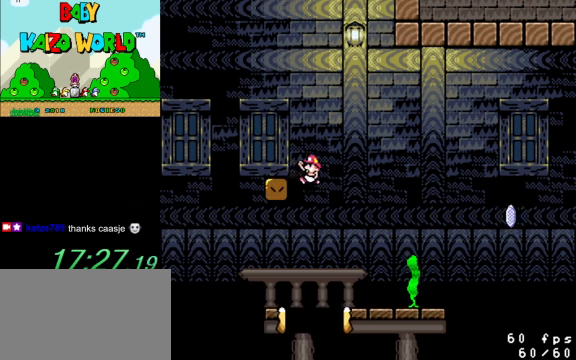
{"keys": ["y"], "events": [[100, "right", "down"], [167, "left", "up"], [200, "shift", "up"], [234, "right", "up"]]}
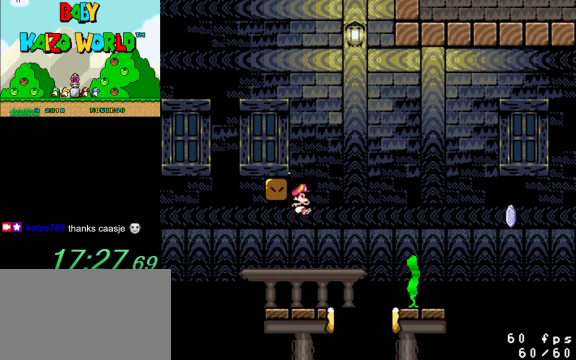
{"keys": ["left", "y"], "events": [[67, "left", "down"], [167, "left", "up"], [334, "left", "down"]]}
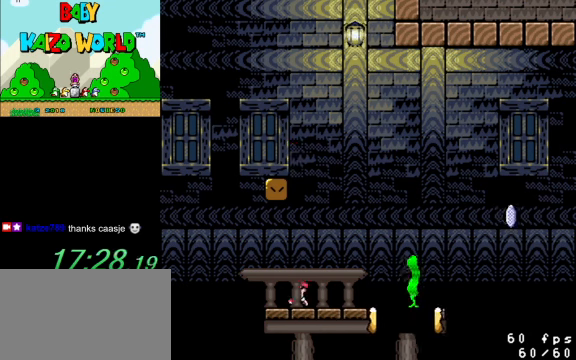
{"keys": ["left", "shift", "y"], "events": [[34, "left", "up"], [34, "right", "down"], [367, "left", "down"], [367, "shift", "down"], [400, "right", "up"]]}
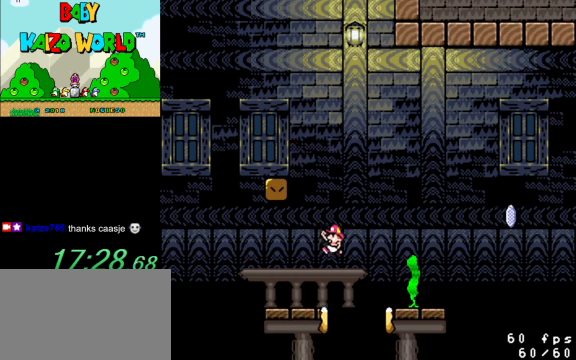
{"keys": ["right", "shift", "y"], "events": [[234, "right", "down"], [267, "left", "up"]]}
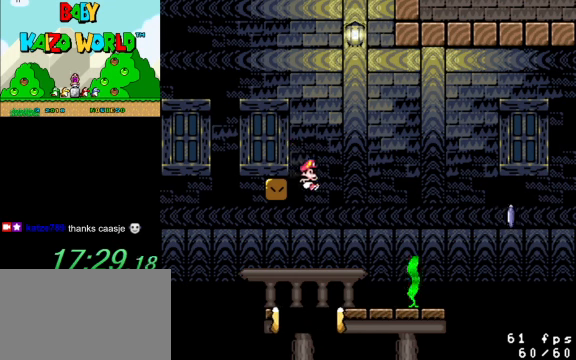
{"keys": ["left", "y"], "events": [[67, "shift", "up"], [234, "left", "down"], [234, "right", "up"]]}
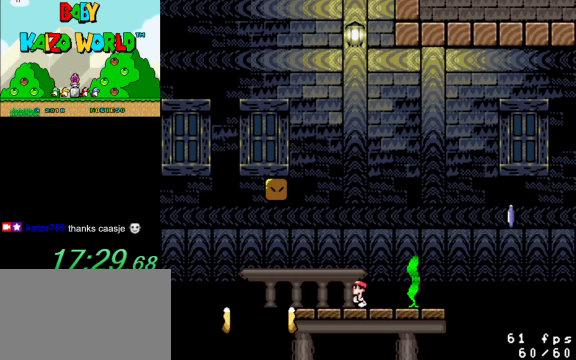
{"keys": ["left", "shift", "y"], "events": [[167, "shift", "down"], [200, "left", "up"], [200, "right", "down"], [334, "right", "up"], [400, "left", "down"]]}
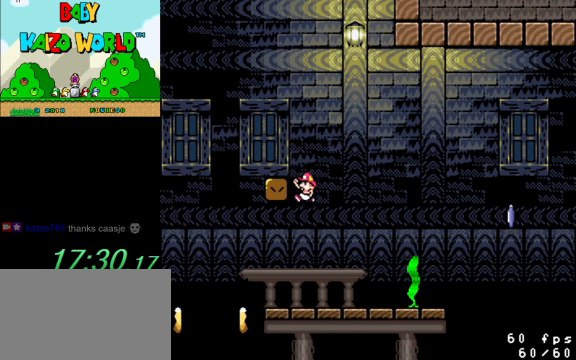
{"keys": ["right", "y"], "events": [[234, "right", "down"], [267, "left", "up"], [300, "shift", "up"]]}
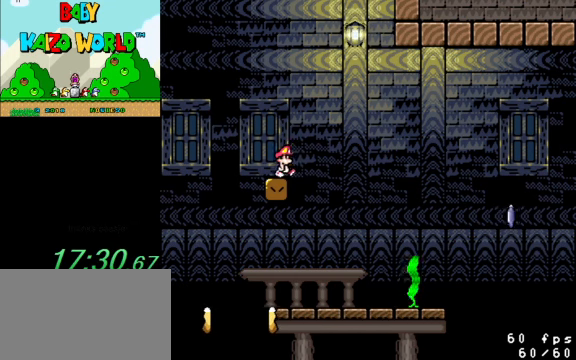
{"keys": ["right", "y"], "events": []}
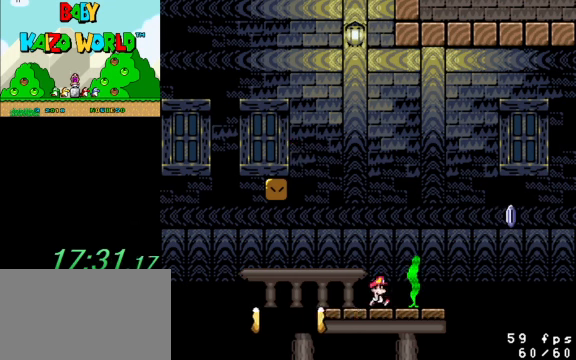
{"keys": ["left", "shift", "y"], "events": [[67, "left", "down"], [67, "right", "up"], [434, "shift", "down"]]}
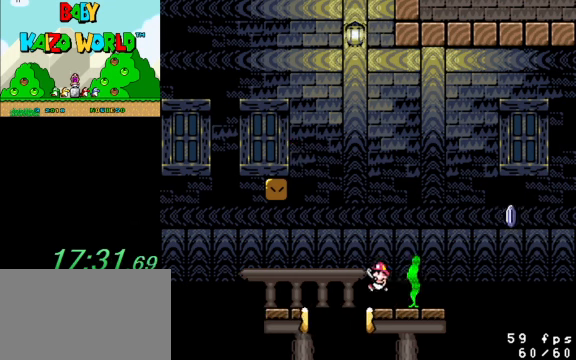
{"keys": ["left", "shift", "y"], "events": [[200, "left", "up"], [200, "right", "down"], [400, "left", "down"], [400, "right", "up"]]}
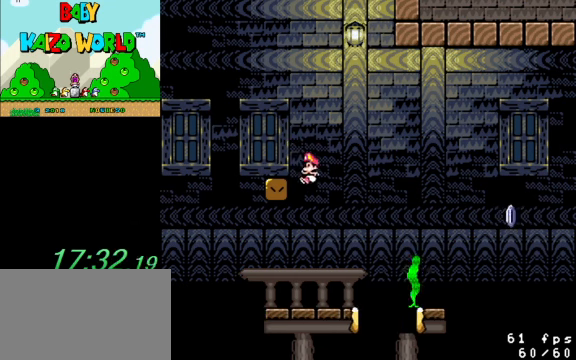
{"keys": ["y"], "events": [[134, "left", "up"], [134, "right", "down"], [134, "shift", "up"], [234, "right", "up"], [267, "left", "down"], [367, "left", "up"]]}
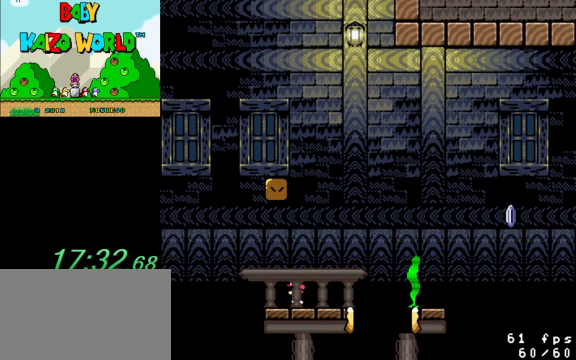
{"keys": ["right", "y"], "events": [[100, "right", "down"], [267, "shift", "down"], [367, "shift", "up"]]}
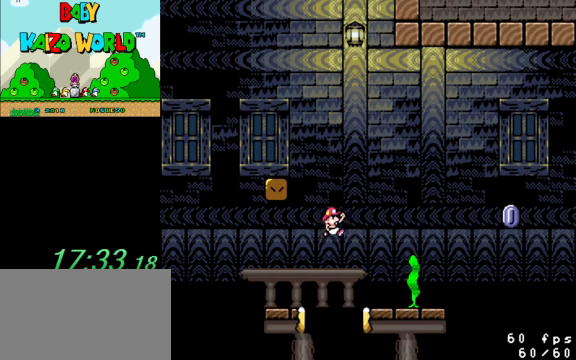
{"keys": ["left", "y"], "events": [[167, "right", "up"], [200, "left", "down"], [367, "left", "up"], [467, "left", "down"]]}